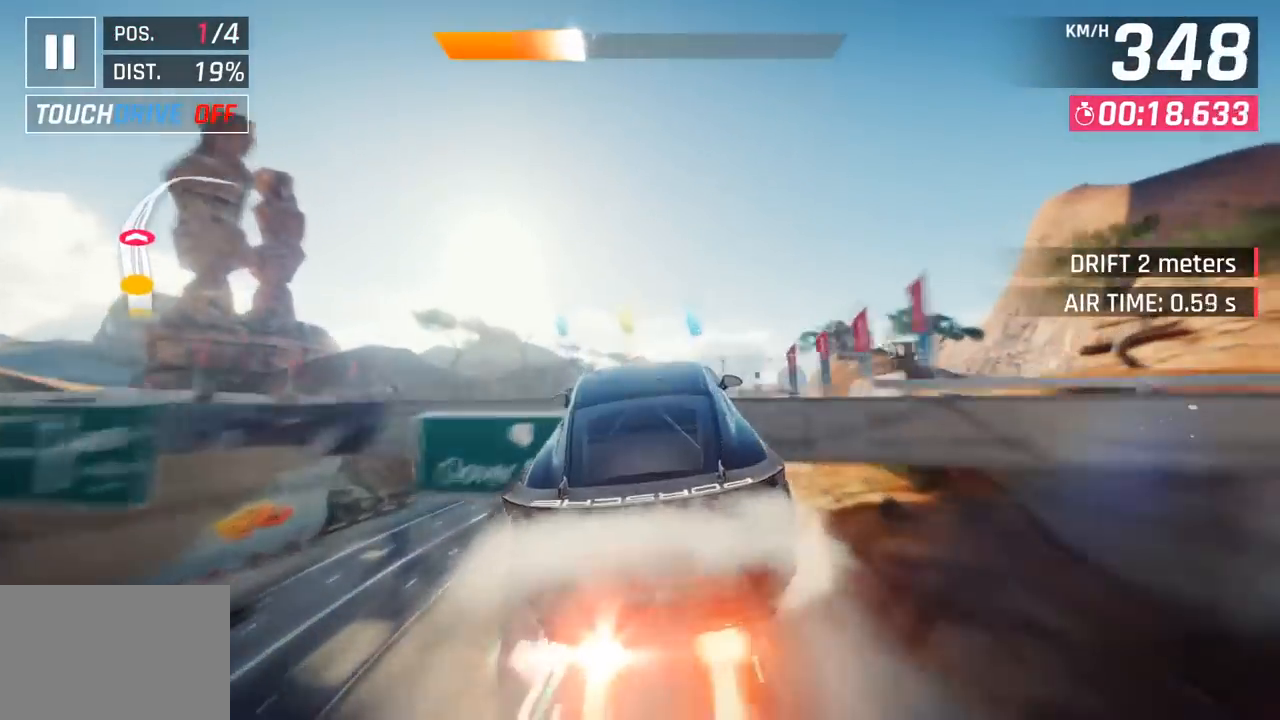
Gameplay with a controller (PlayStation layout); each line is a JSON object with the inputs held at the frame after it. "events" lists button and stick changes between this image and that frame as [ms after this image, input, new state], when the widget could be followed in between. Not read: right_stick.
{"buttons": [], "left_stick": "center", "events": [[417, "left_stick", "center"]]}
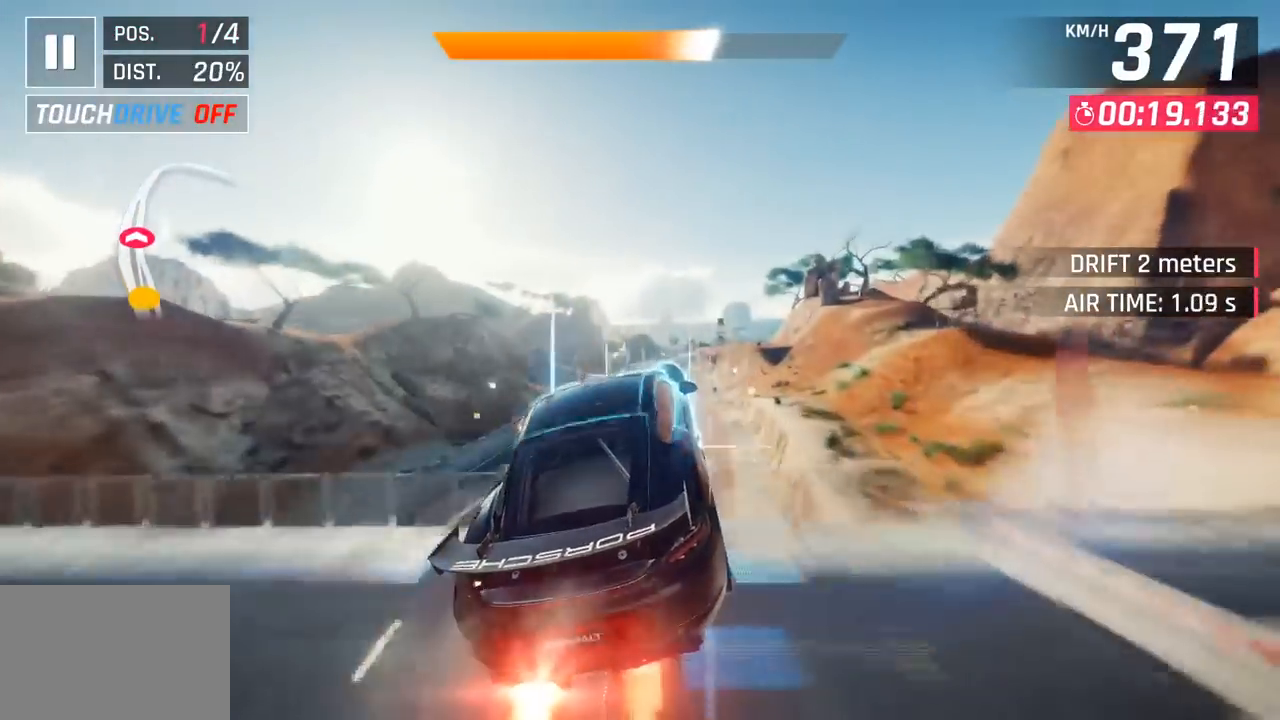
{"buttons": [], "left_stick": "right", "events": [[83, "left_stick", "right"]]}
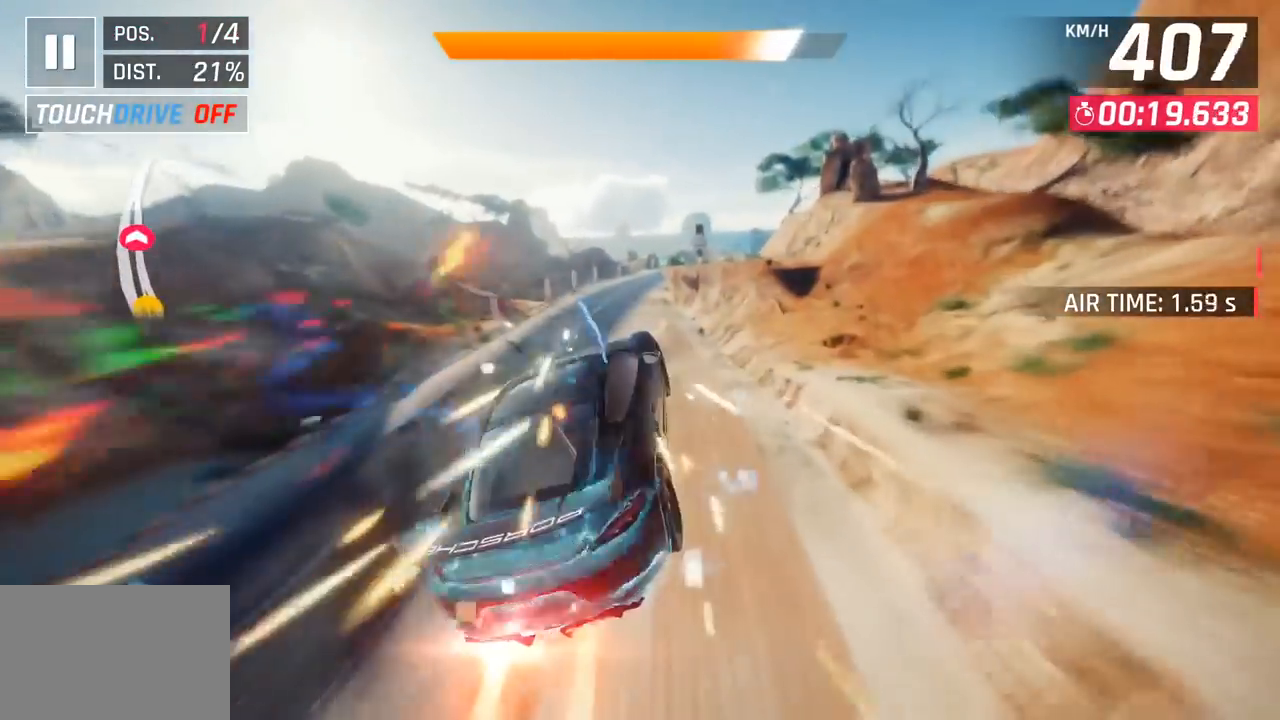
{"buttons": ["SQUARE"], "left_stick": "center", "events": [[167, "left_stick", "center"], [267, "left_stick", "left"], [367, "left_stick", "center"], [450, "SQUARE", "down"]]}
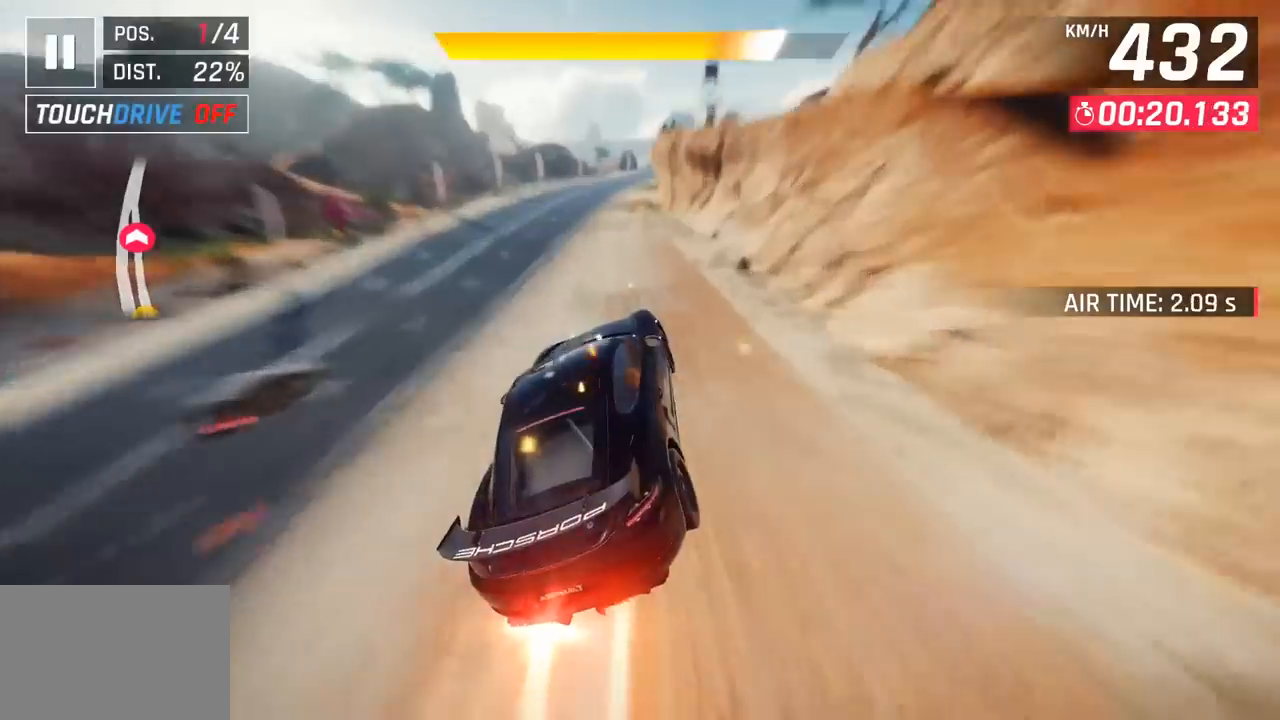
{"buttons": [], "left_stick": "center", "events": [[83, "SQUARE", "up"], [367, "CROSS", "down"], [450, "CROSS", "up"]]}
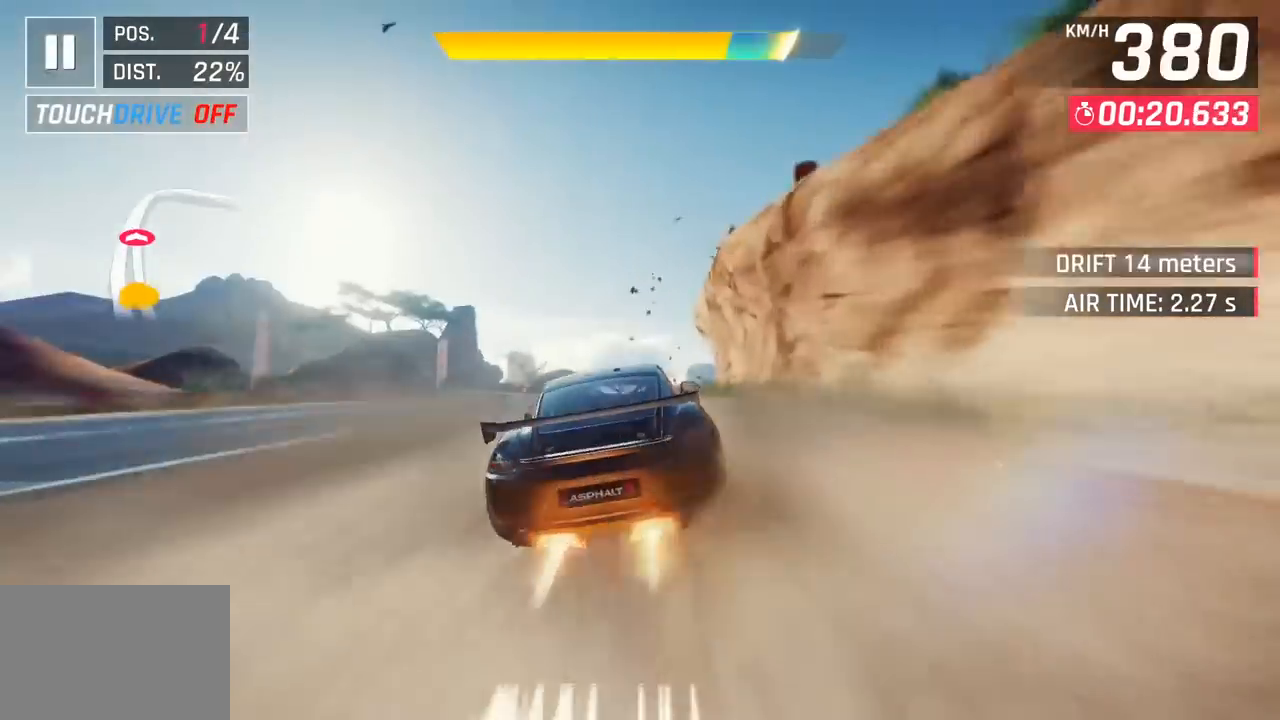
{"buttons": ["CROSS", "SQUARE"], "left_stick": "right", "events": [[133, "SQUARE", "down"], [150, "CROSS", "down"], [150, "SQUARE", "up"], [300, "left_stick", "right"], [317, "CROSS", "up"], [467, "SQUARE", "down"], [500, "CROSS", "down"]]}
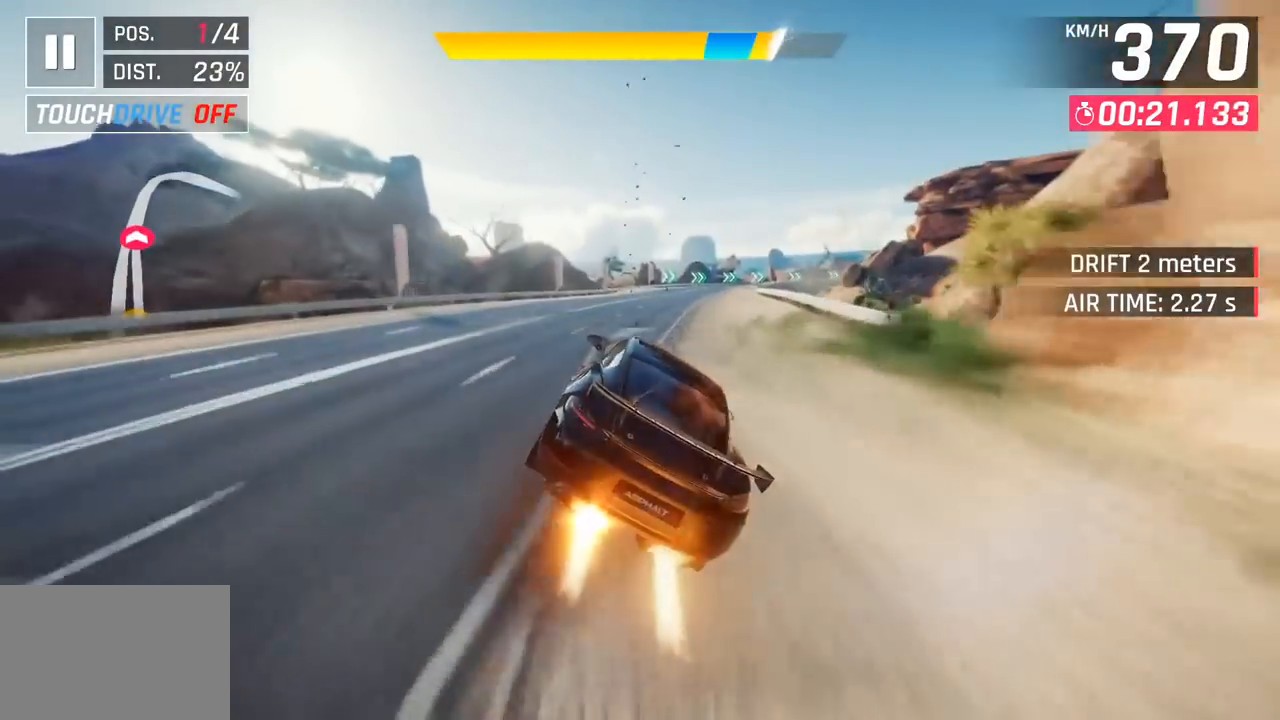
{"buttons": ["CROSS"], "left_stick": "right", "events": [[17, "SQUARE", "up"], [183, "CROSS", "up"], [317, "SQUARE", "down"], [333, "CROSS", "down"], [350, "SQUARE", "up"]]}
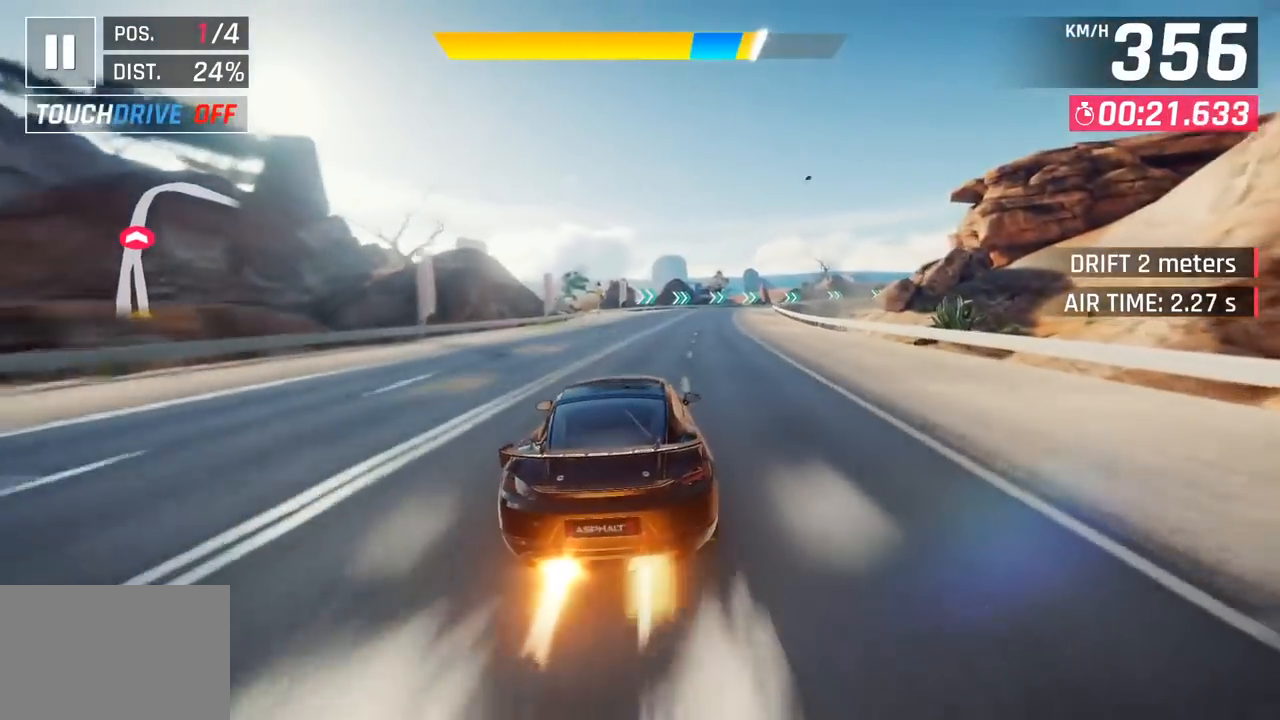
{"buttons": ["CROSS"], "left_stick": "right", "events": [[17, "CROSS", "up"], [150, "SQUARE", "down"], [183, "CROSS", "down"], [183, "SQUARE", "up"], [350, "CROSS", "up"], [467, "SQUARE", "down"], [500, "CROSS", "down"], [500, "SQUARE", "up"]]}
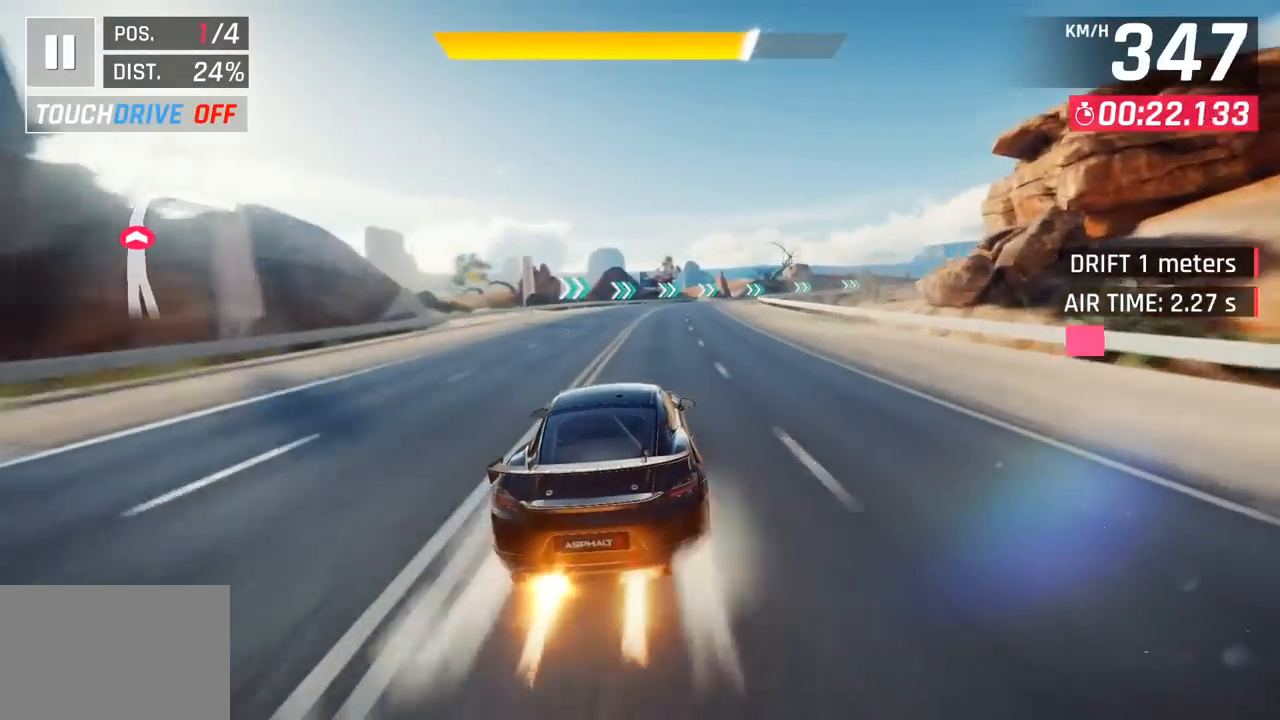
{"buttons": [], "left_stick": "right", "events": [[200, "CROSS", "up"]]}
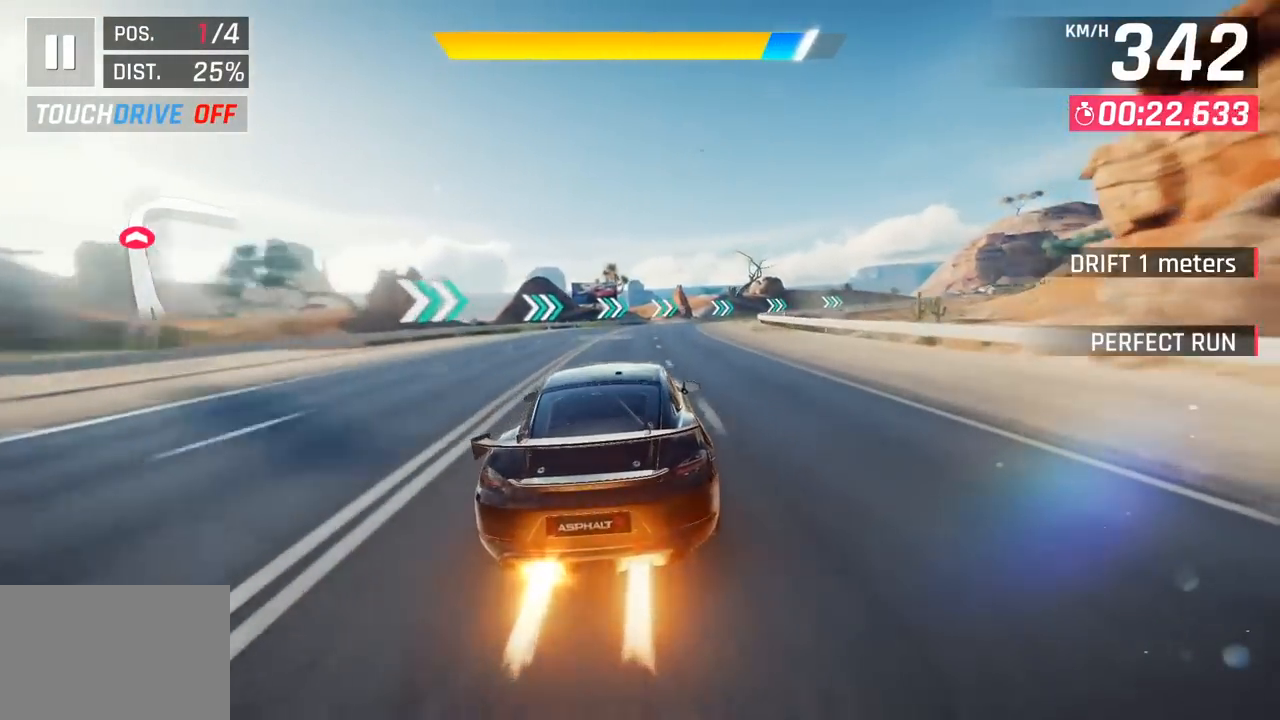
{"buttons": [], "left_stick": "right", "events": [[283, "SQUARE", "down"], [417, "SQUARE", "up"]]}
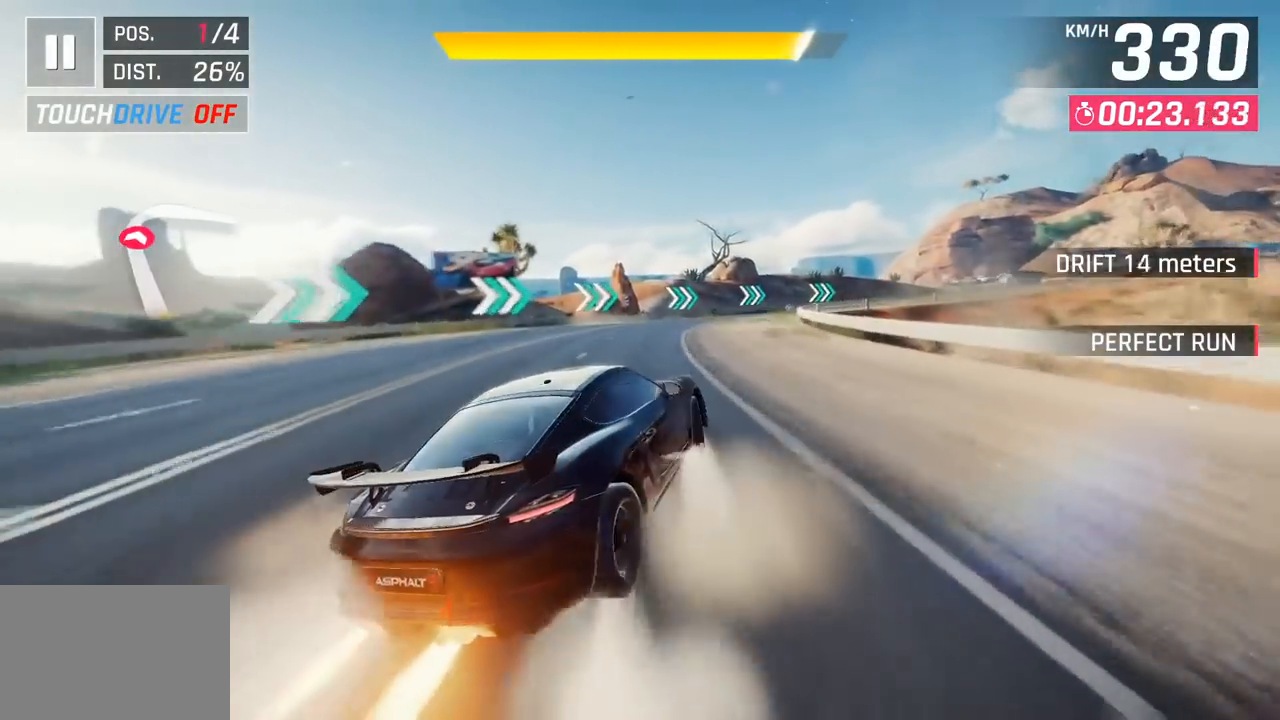
{"buttons": [], "left_stick": "right", "events": []}
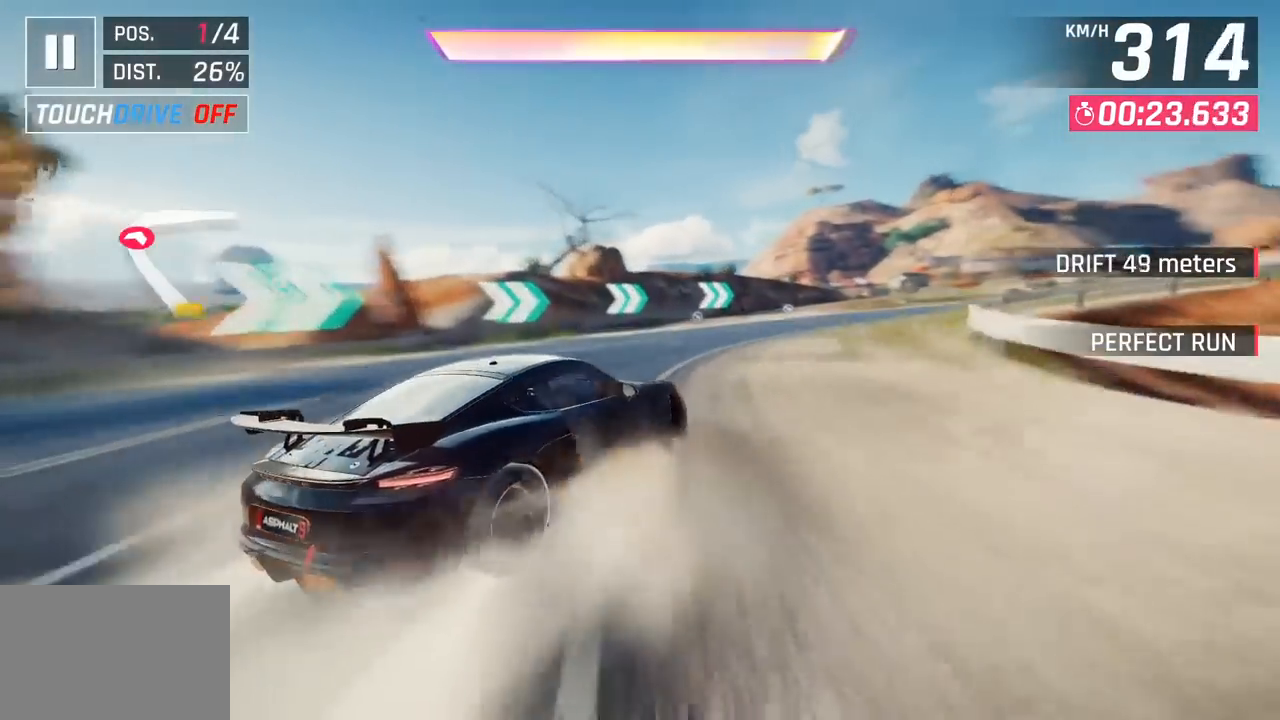
{"buttons": [], "left_stick": "right", "events": []}
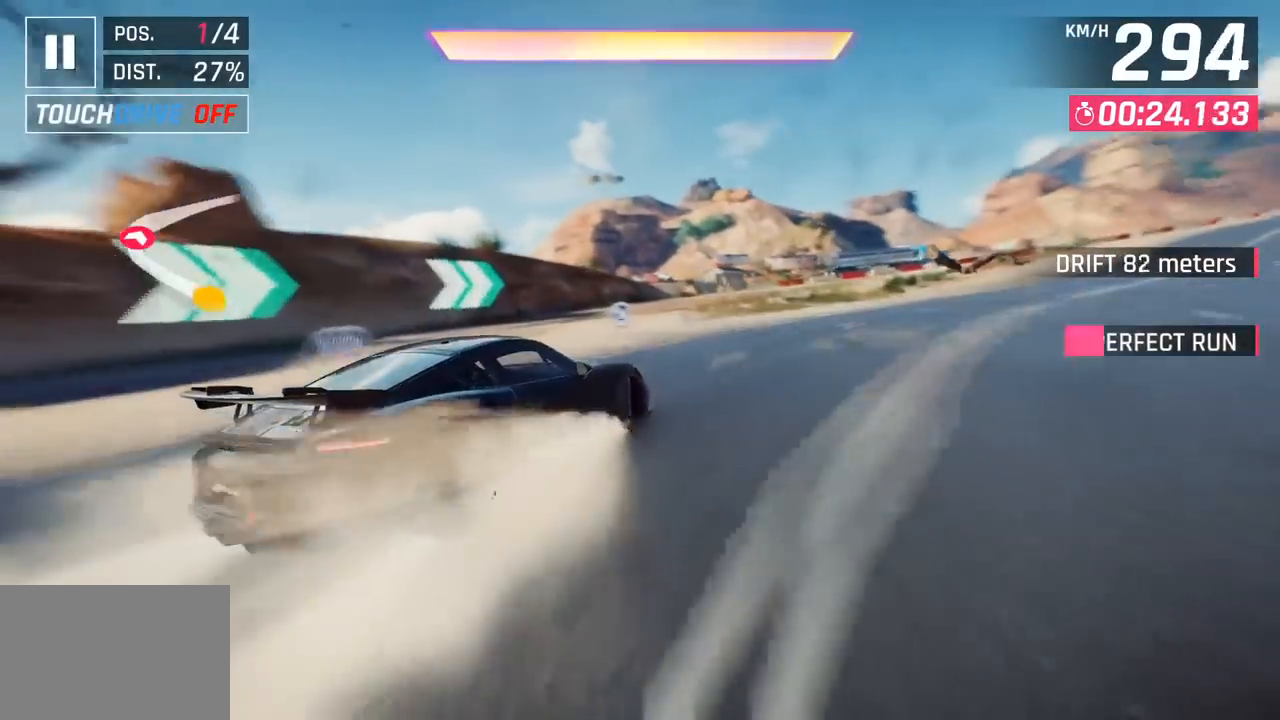
{"buttons": [], "left_stick": "right", "events": []}
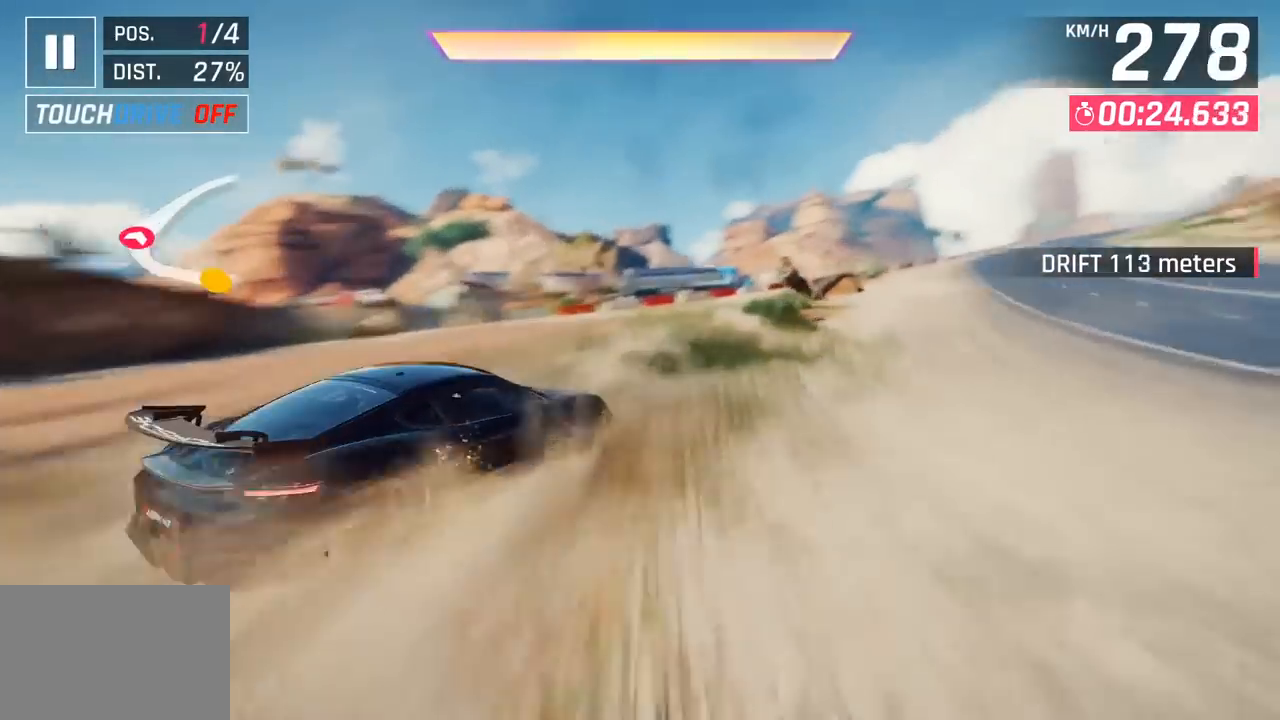
{"buttons": [], "left_stick": "right", "events": []}
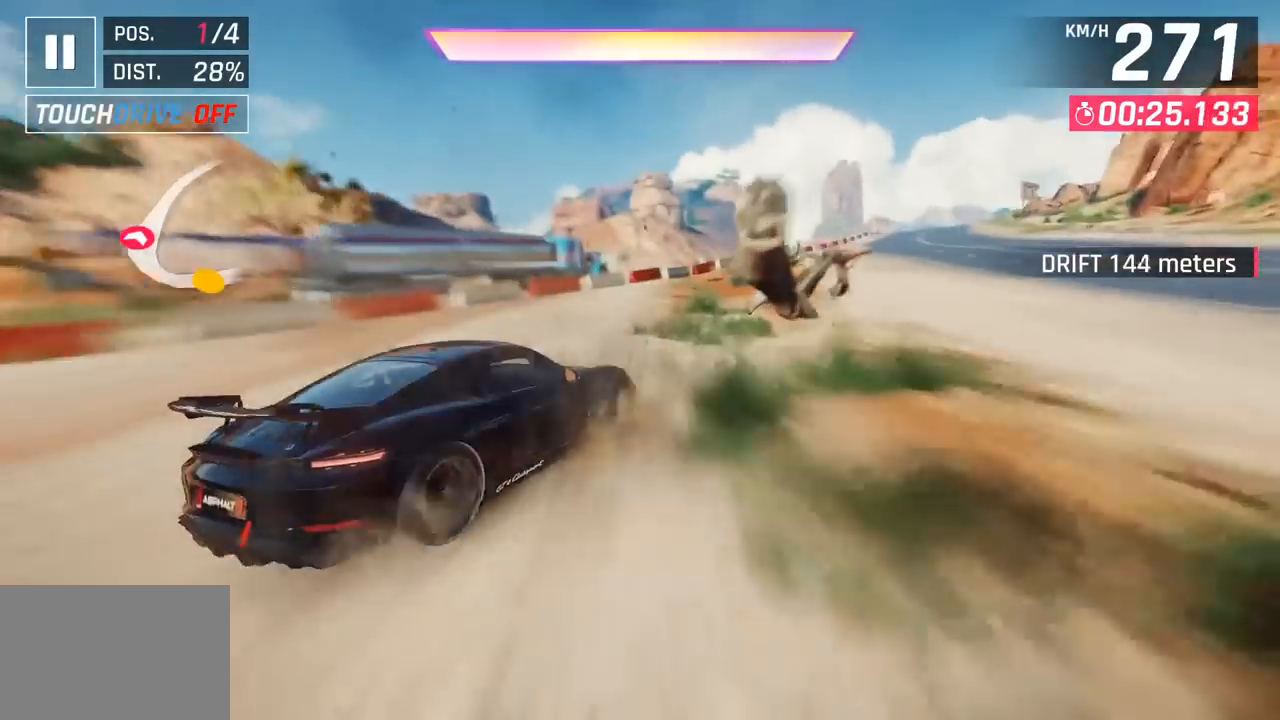
{"buttons": ["CROSS", "R1"], "left_stick": "right", "events": [[317, "left_stick", "center"], [417, "R1", "down"], [433, "CROSS", "down"], [500, "left_stick", "right"]]}
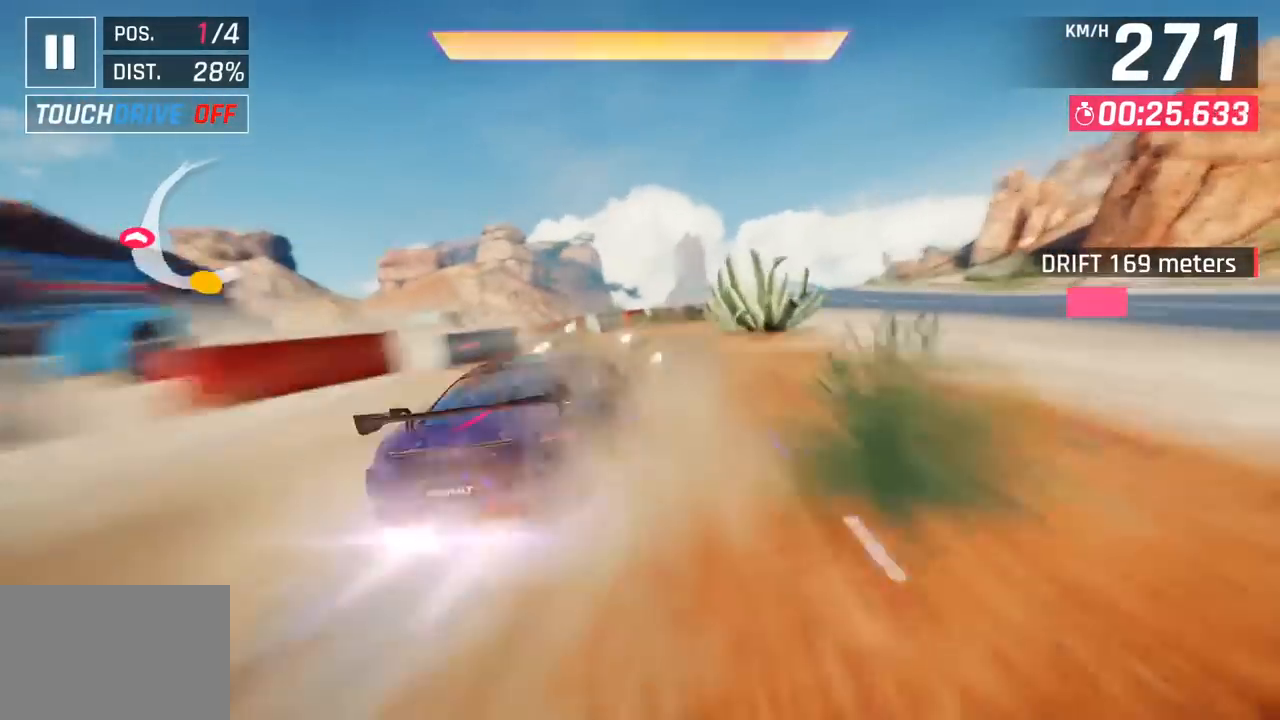
{"buttons": [], "left_stick": "right", "events": [[117, "CROSS", "up"], [117, "R1", "up"]]}
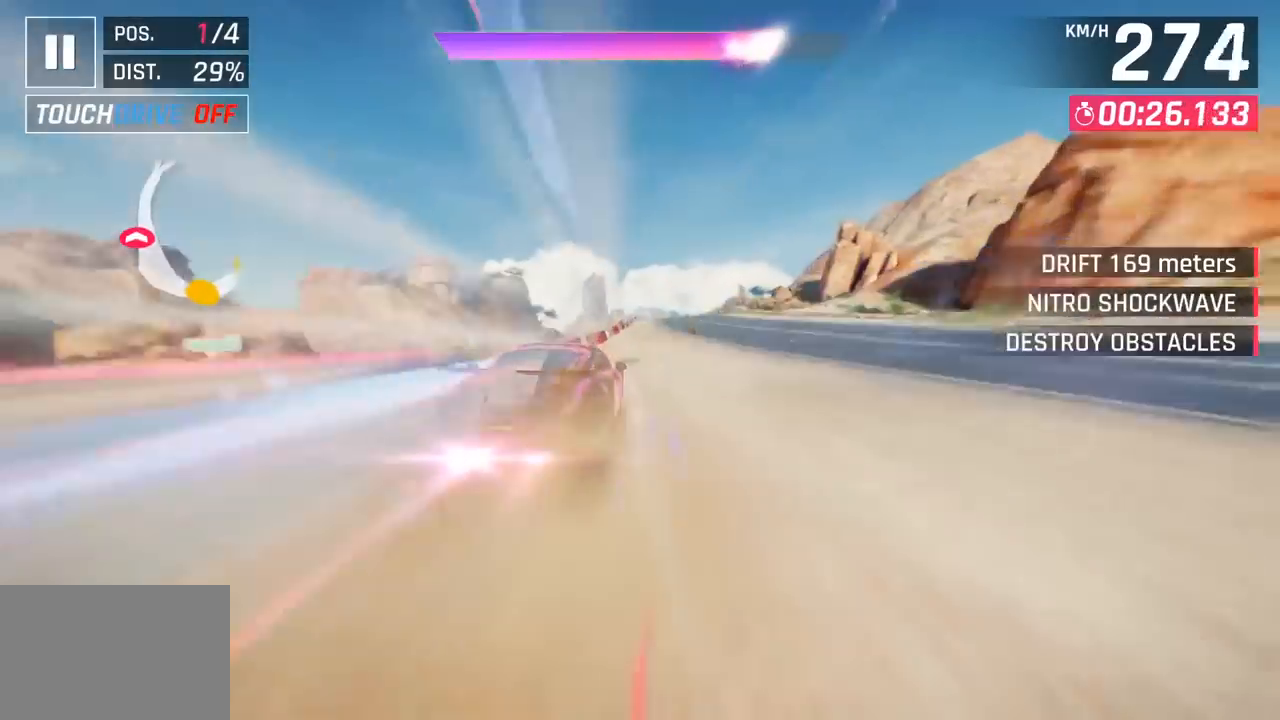
{"buttons": [], "left_stick": "center", "events": [[217, "left_stick", "center"]]}
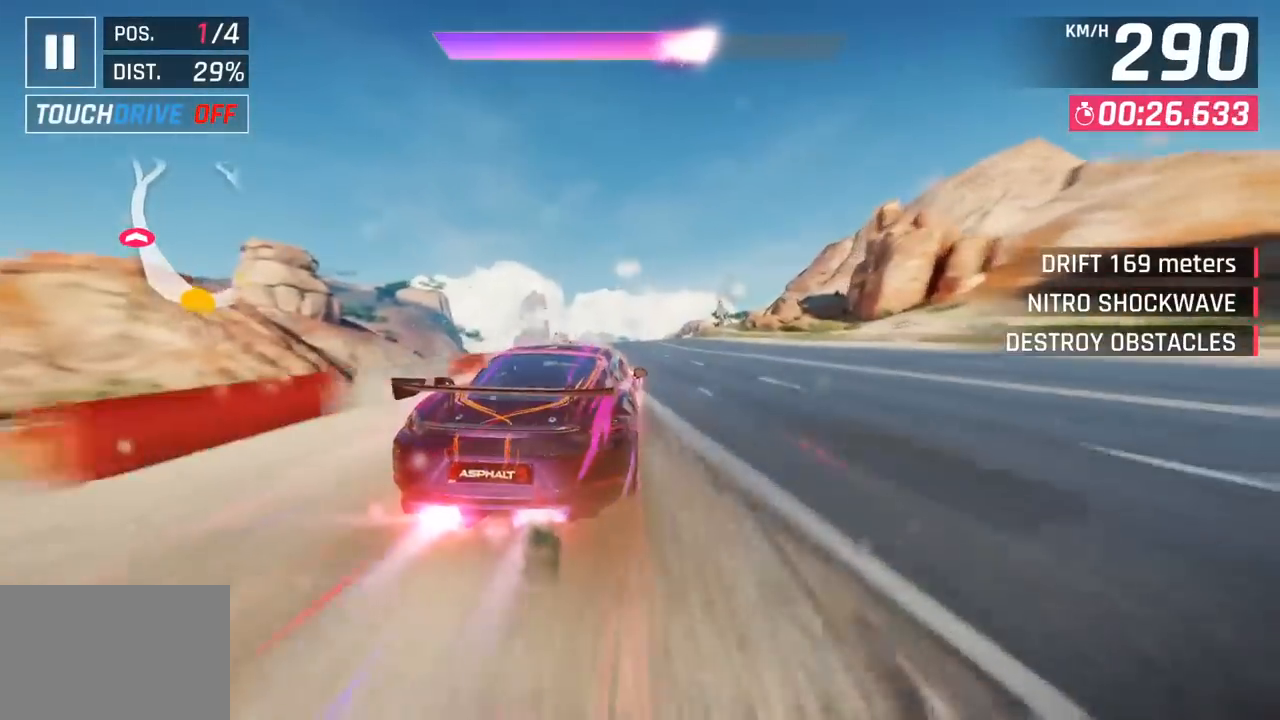
{"buttons": [], "left_stick": "center", "events": []}
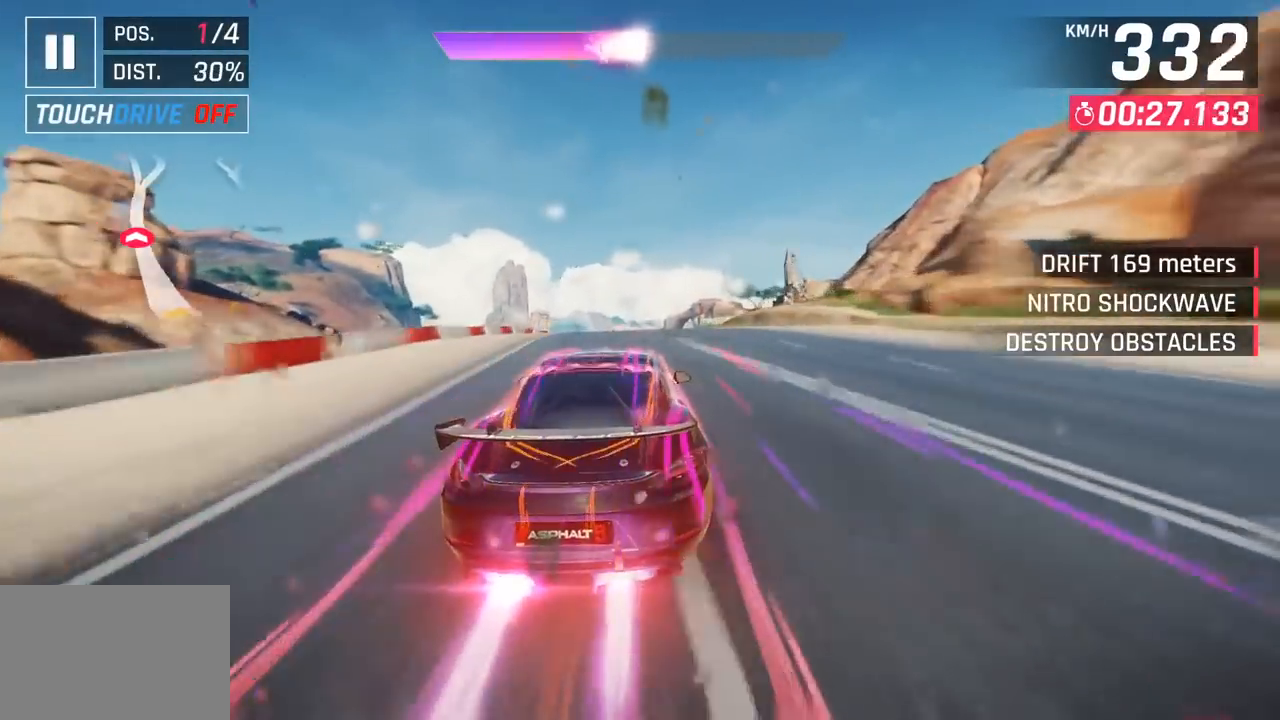
{"buttons": [], "left_stick": "center", "events": [[300, "SQUARE", "down"], [333, "CROSS", "down"], [333, "SQUARE", "up"], [483, "CROSS", "up"]]}
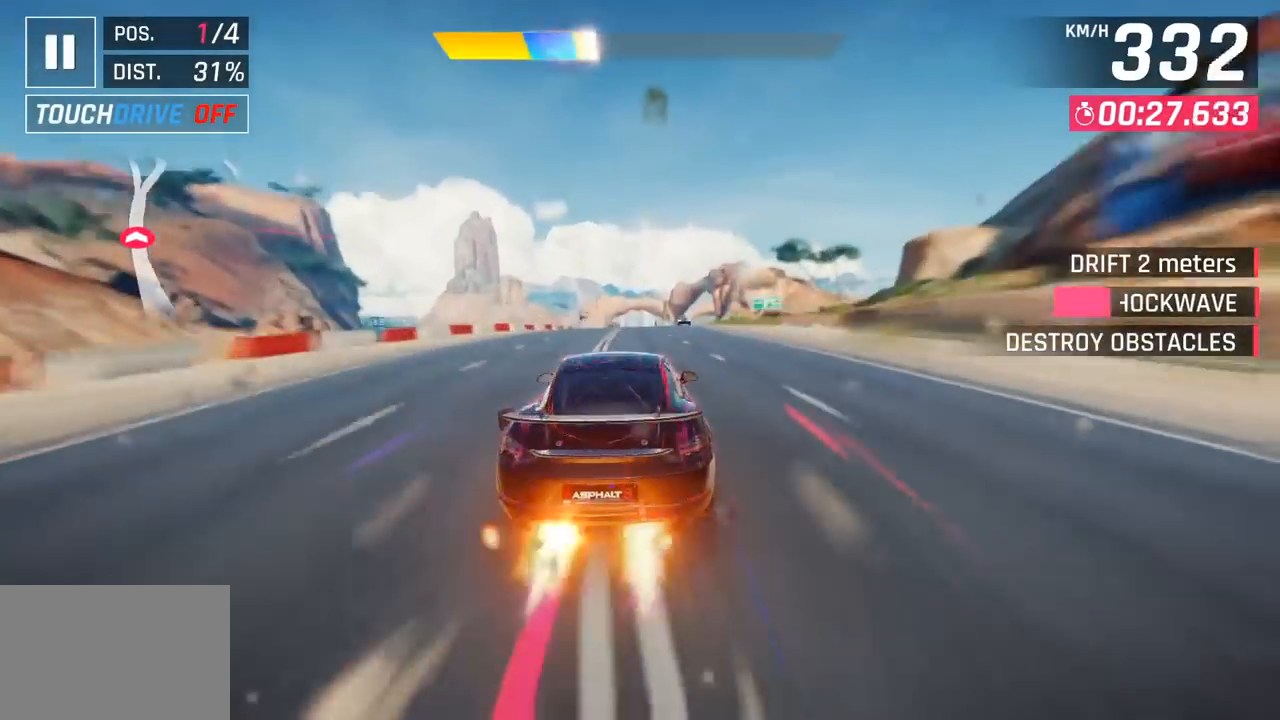
{"buttons": ["SQUARE"], "left_stick": "center", "events": [[50, "left_stick", "right"], [133, "SQUARE", "down"], [167, "CROSS", "down"], [183, "SQUARE", "up"], [367, "CROSS", "up"], [500, "SQUARE", "down"], [500, "left_stick", "center"]]}
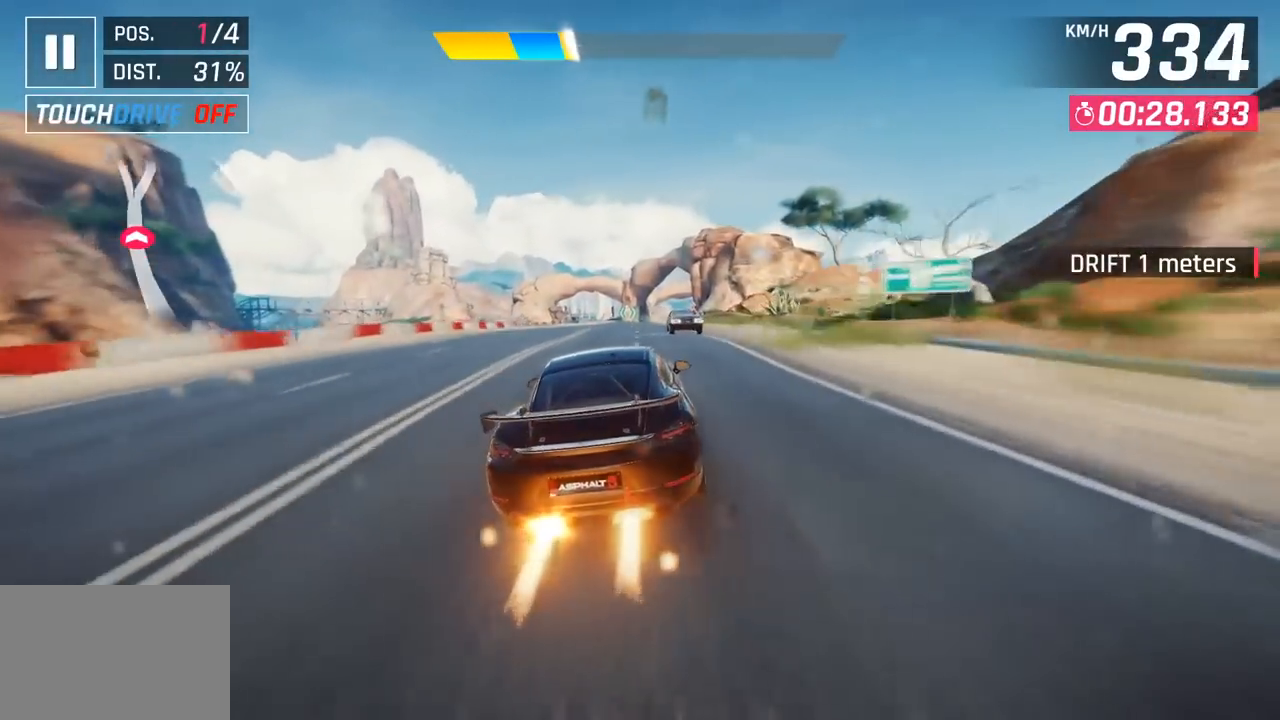
{"buttons": ["CROSS"], "left_stick": "left", "events": [[33, "CROSS", "down"], [33, "SQUARE", "up"], [83, "left_stick", "left"], [217, "CROSS", "up"], [367, "SQUARE", "down"], [400, "CROSS", "down"], [400, "SQUARE", "up"]]}
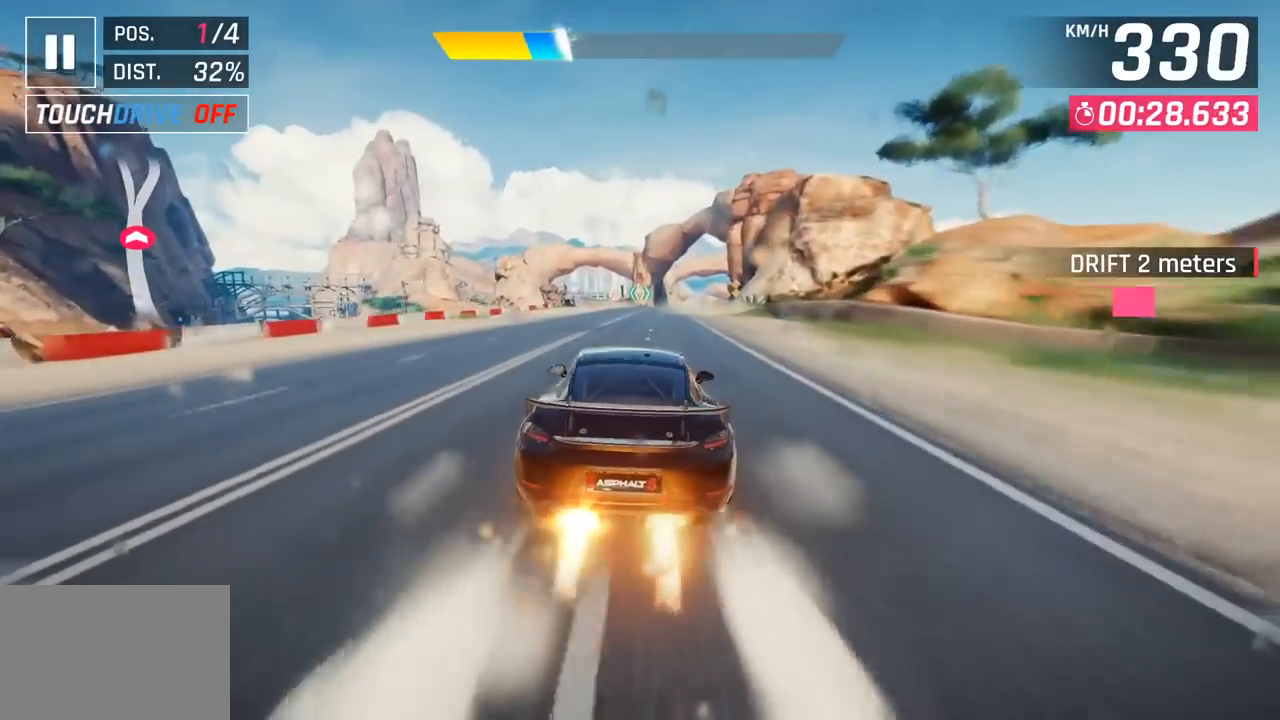
{"buttons": [], "left_stick": "left", "events": [[67, "CROSS", "up"], [217, "SQUARE", "down"], [250, "CROSS", "down"], [267, "SQUARE", "up"], [433, "CROSS", "up"]]}
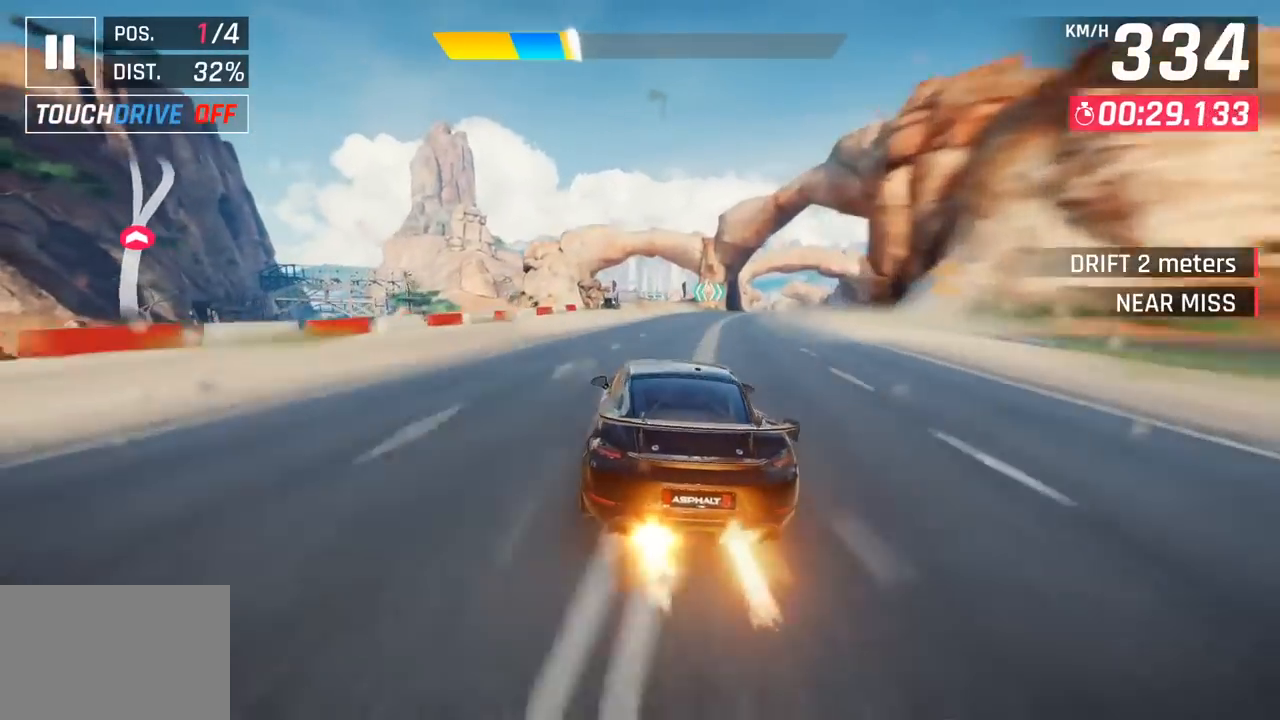
{"buttons": ["CROSS"], "left_stick": "center", "events": [[67, "left_stick", "center"], [83, "SQUARE", "down"], [117, "CROSS", "down"], [117, "SQUARE", "up"], [283, "CROSS", "up"], [417, "SQUARE", "down"], [467, "CROSS", "down"], [467, "SQUARE", "up"]]}
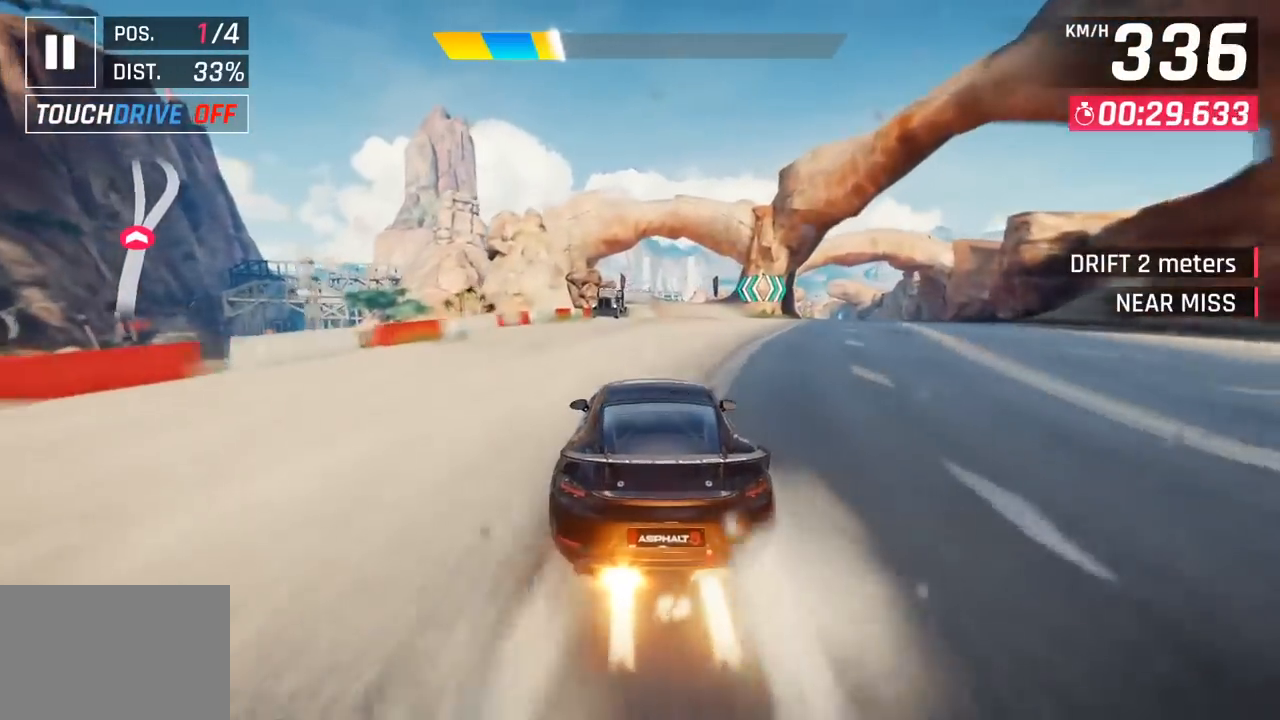
{"buttons": [], "left_stick": "center", "events": [[133, "CROSS", "up"], [233, "left_stick", "left"], [267, "SQUARE", "down"], [300, "CROSS", "down"], [317, "SQUARE", "up"], [417, "left_stick", "center"], [467, "CROSS", "up"]]}
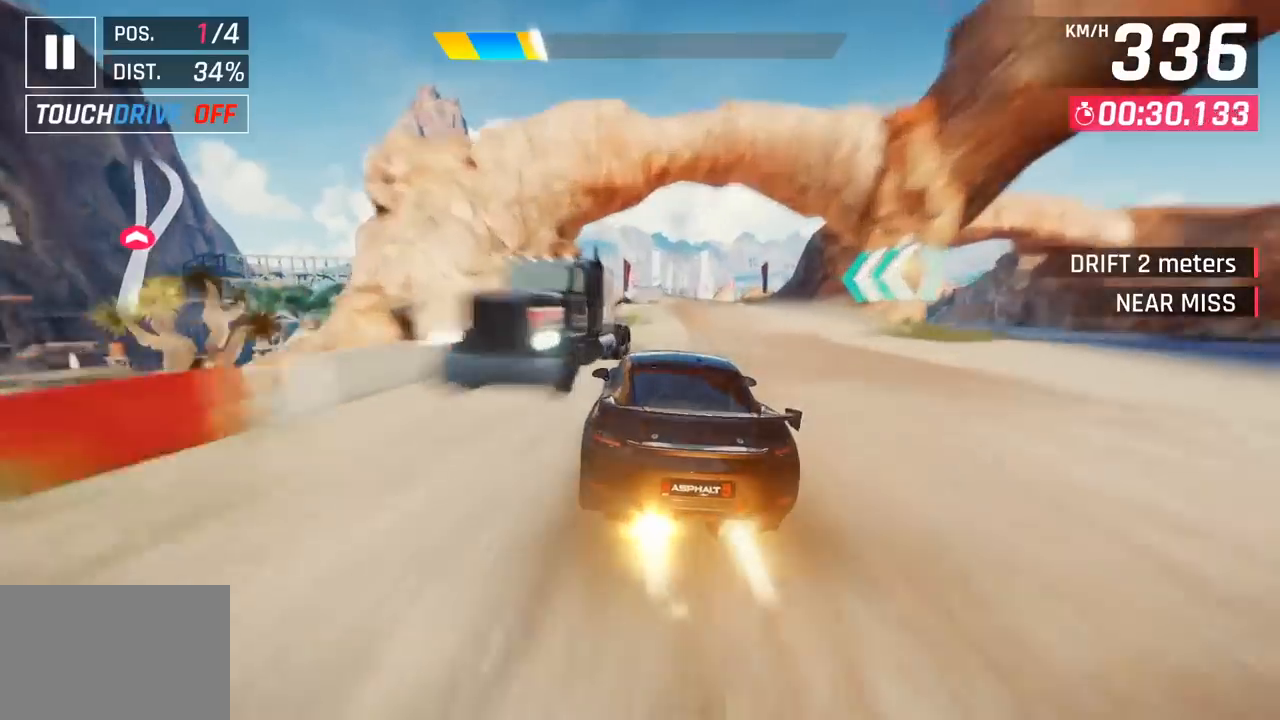
{"buttons": ["CROSS"], "left_stick": "center", "events": [[117, "SQUARE", "down"], [133, "CROSS", "down"], [133, "SQUARE", "up"], [133, "left_stick", "right"], [283, "left_stick", "center"], [317, "CROSS", "up"], [467, "SQUARE", "down"], [500, "CROSS", "down"], [500, "SQUARE", "up"]]}
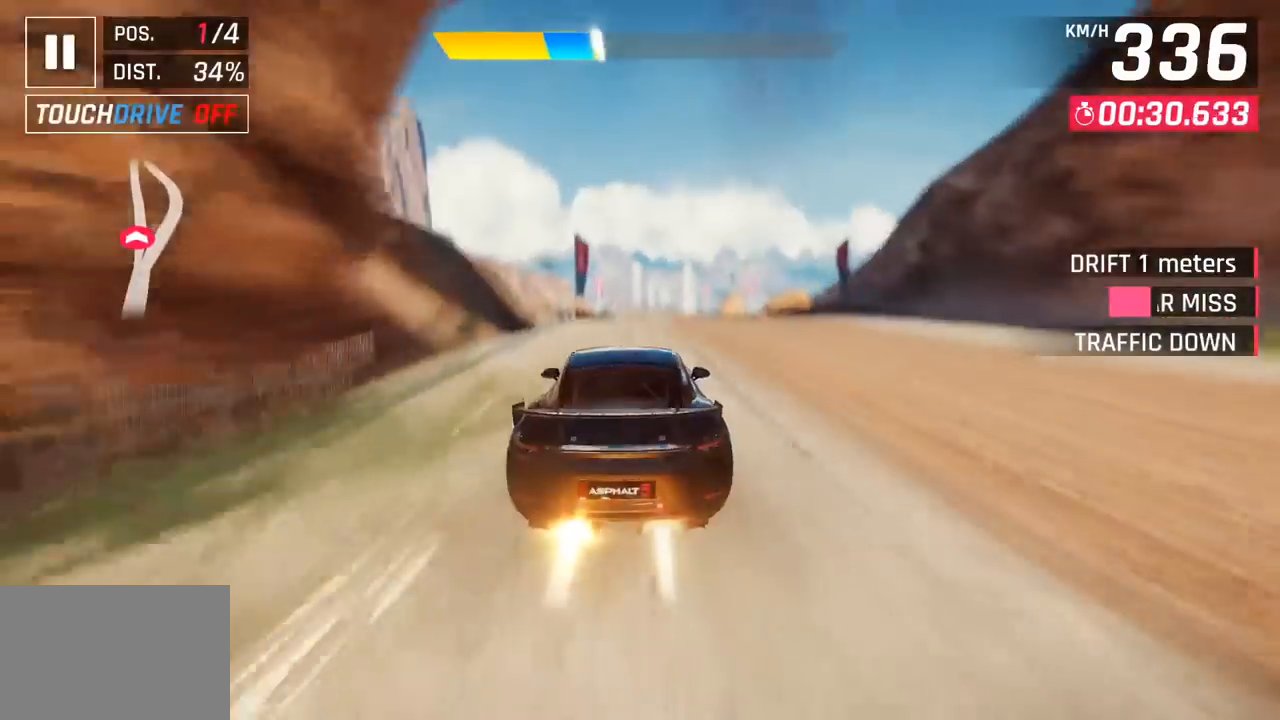
{"buttons": ["CROSS"], "left_stick": "center", "events": [[183, "CROSS", "up"], [300, "SQUARE", "down"], [333, "CROSS", "down"], [333, "SQUARE", "up"]]}
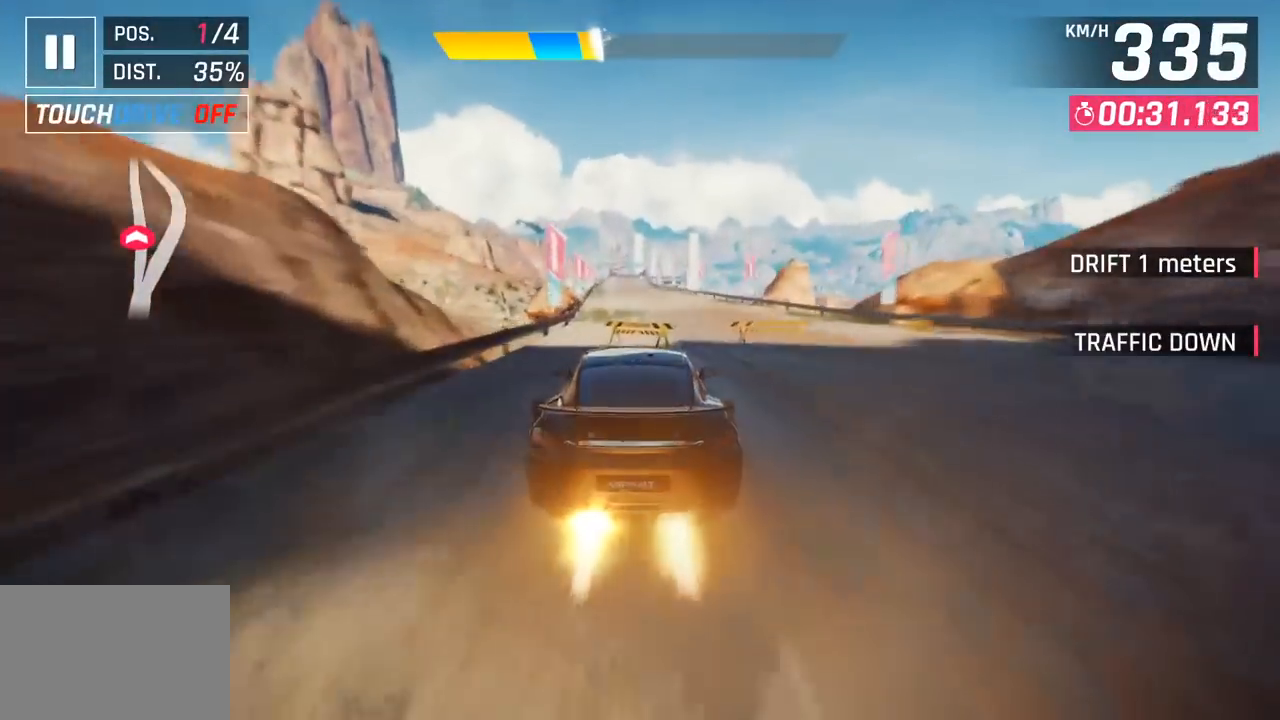
{"buttons": [], "left_stick": "center", "events": [[50, "CROSS", "up"]]}
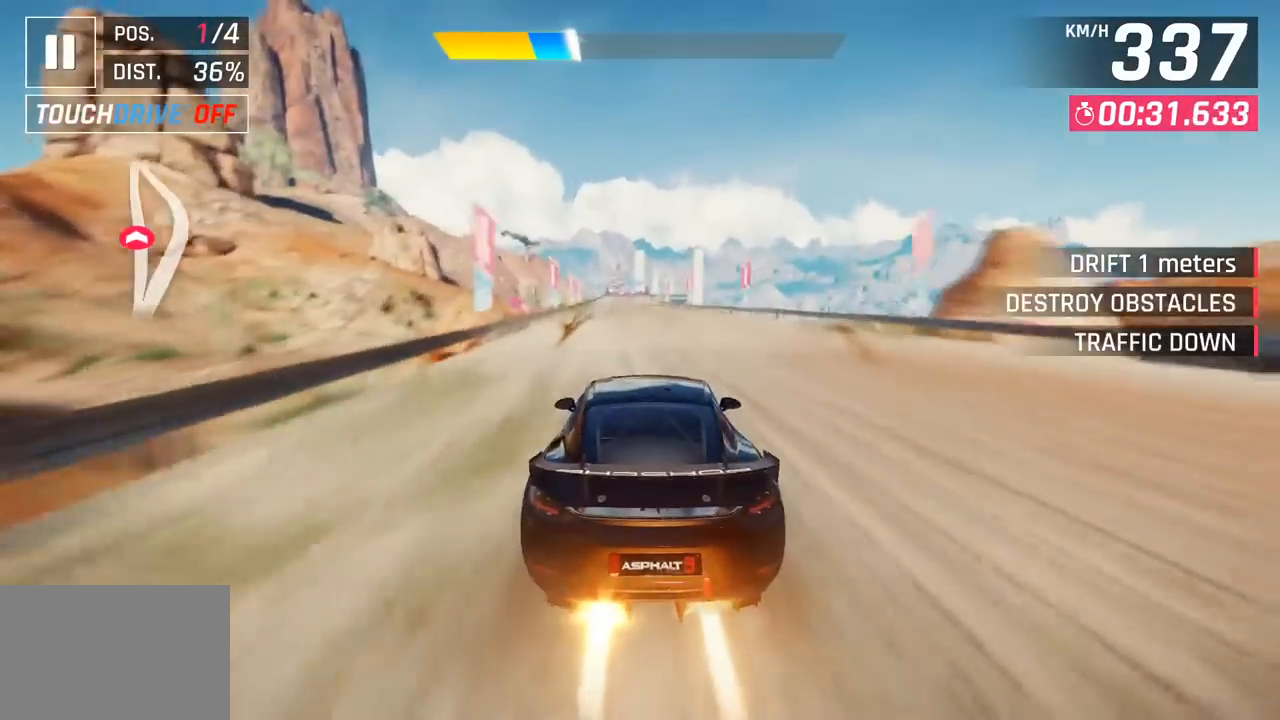
{"buttons": [], "left_stick": "center", "events": []}
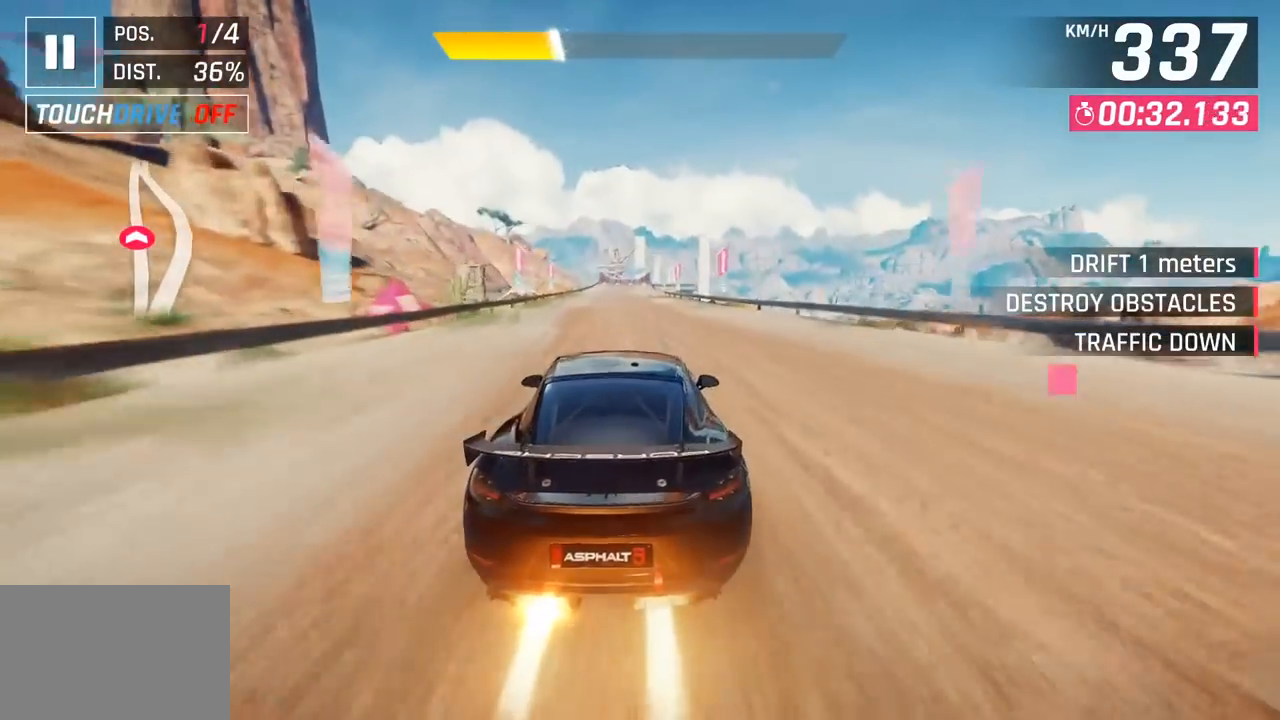
{"buttons": [], "left_stick": "center", "events": []}
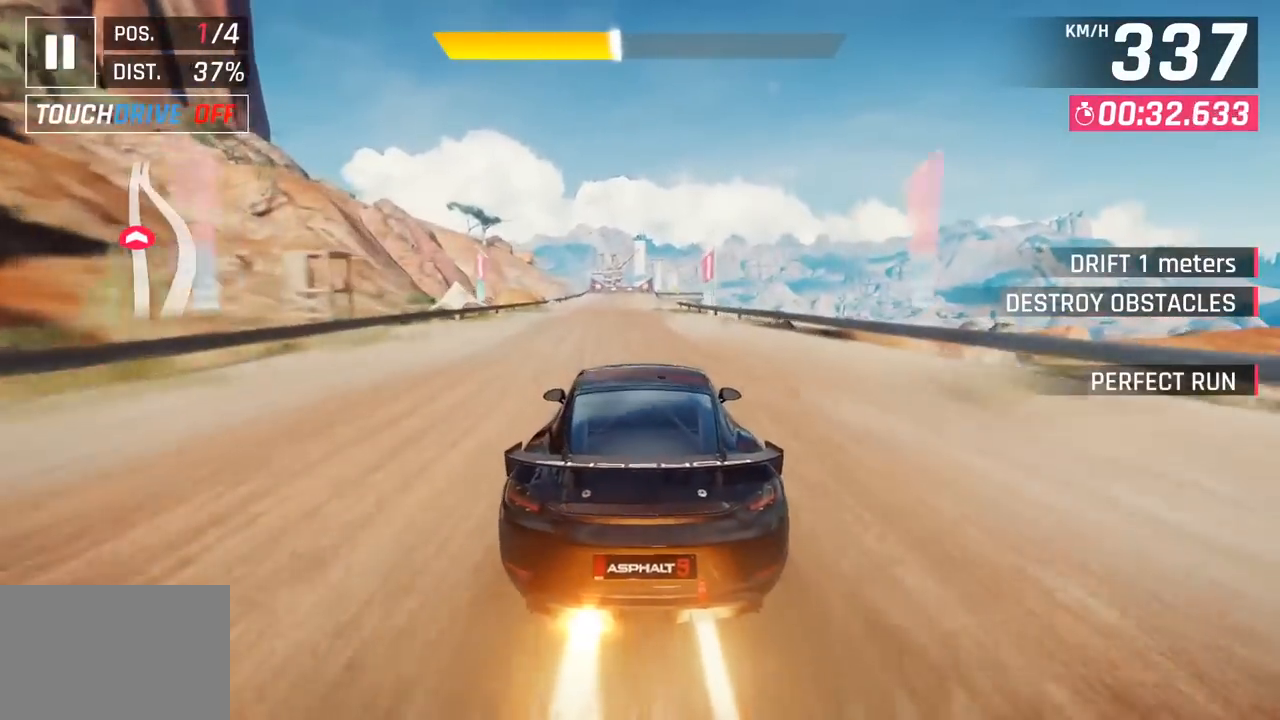
{"buttons": [], "left_stick": "center", "events": []}